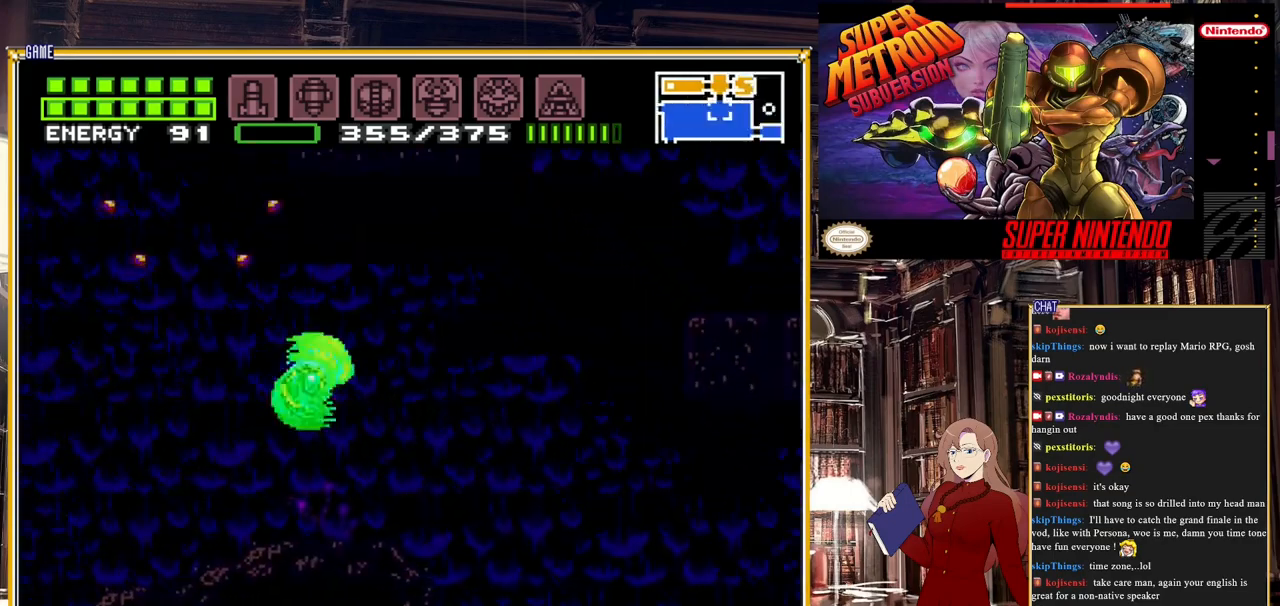
Gameplay with a controller (Nintendo layout); each line is a JSON object with the inputs held at the frame after it. "events" lists button and stick changes between this image and that frame as [ms after this image, input, new state], when the widget could be followed in between. Not read: L3 R3.
{"buttons": ["A", "B", "DPAD_RIGHT"], "events": [[167, "A", "down"]]}
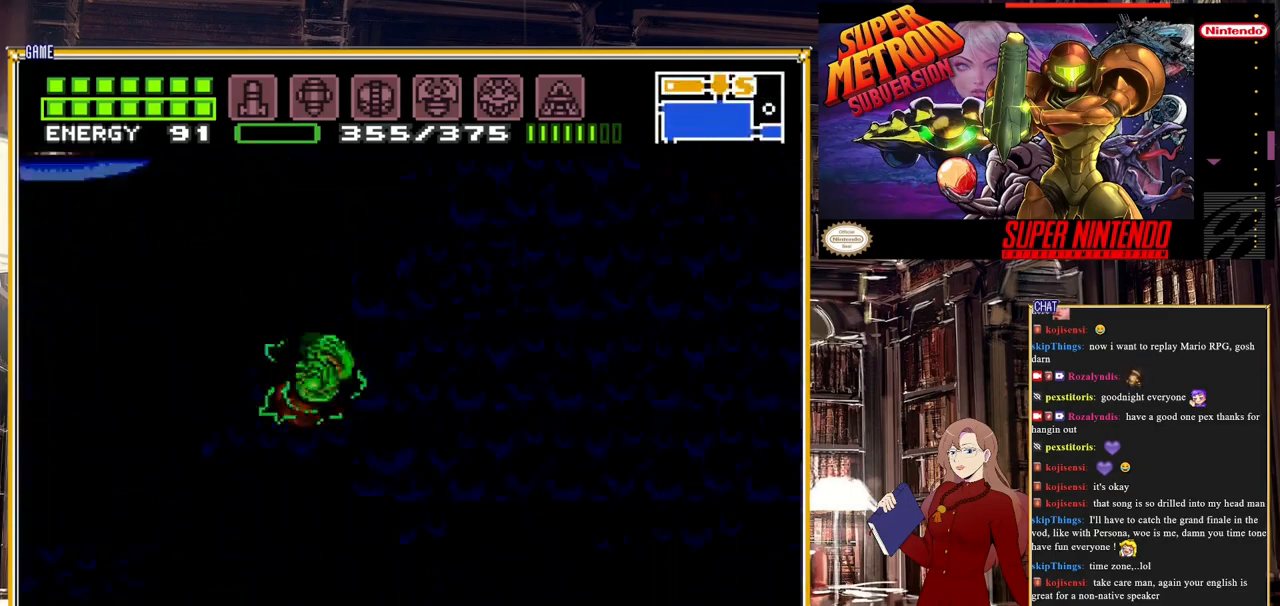
{"buttons": ["B", "DPAD_RIGHT"], "events": [[200, "A", "up"]]}
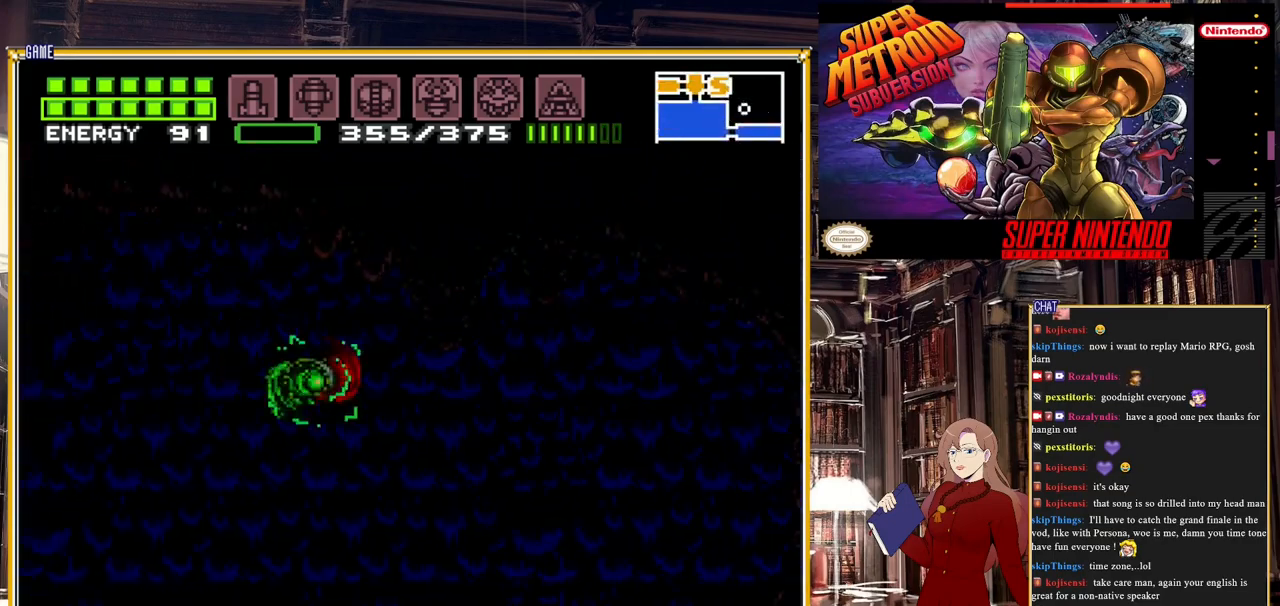
{"buttons": ["A", "B", "DPAD_RIGHT"], "events": [[400, "A", "down"]]}
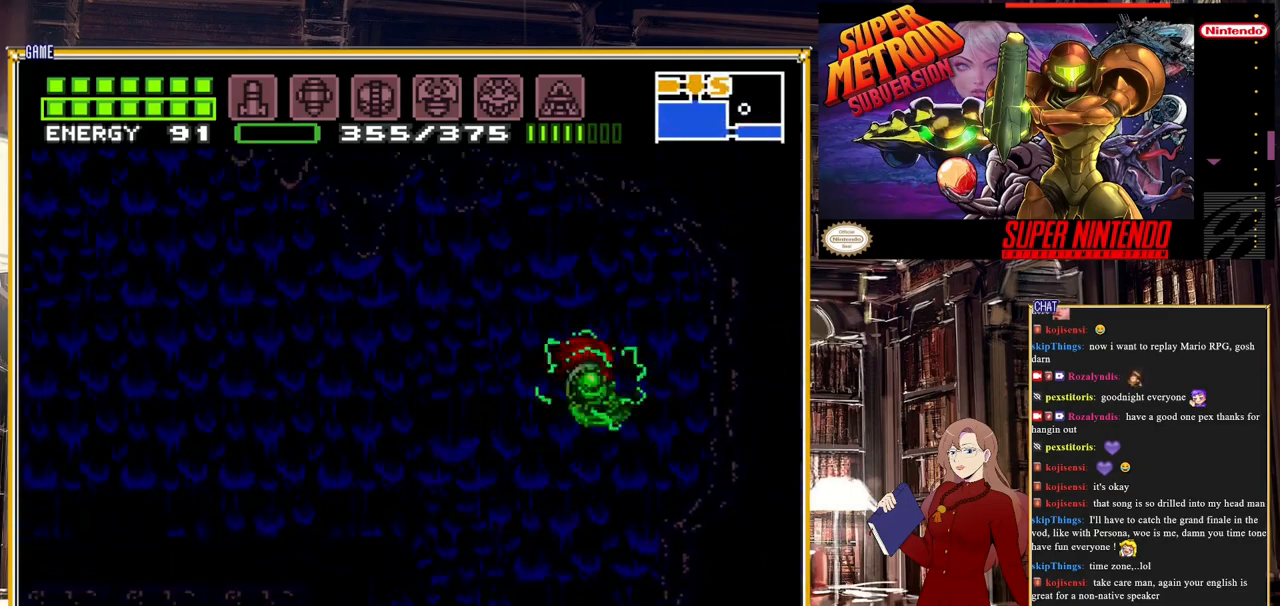
{"buttons": [], "events": [[17, "A", "up"], [50, "B", "up"], [150, "DPAD_RIGHT", "up"]]}
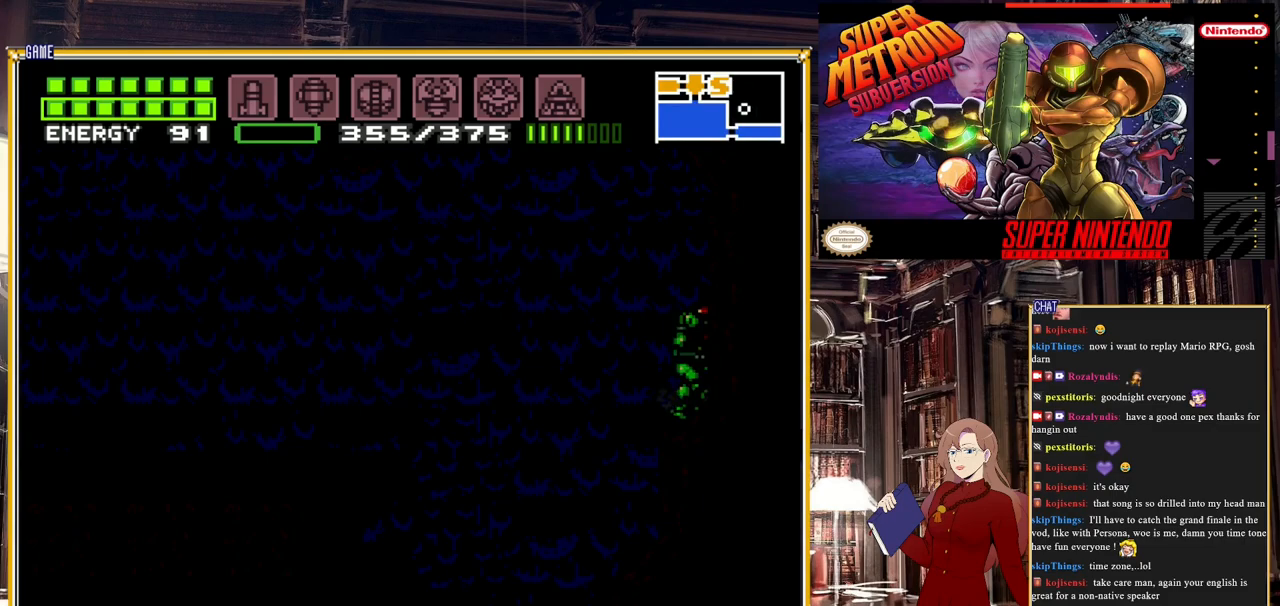
{"buttons": [], "events": []}
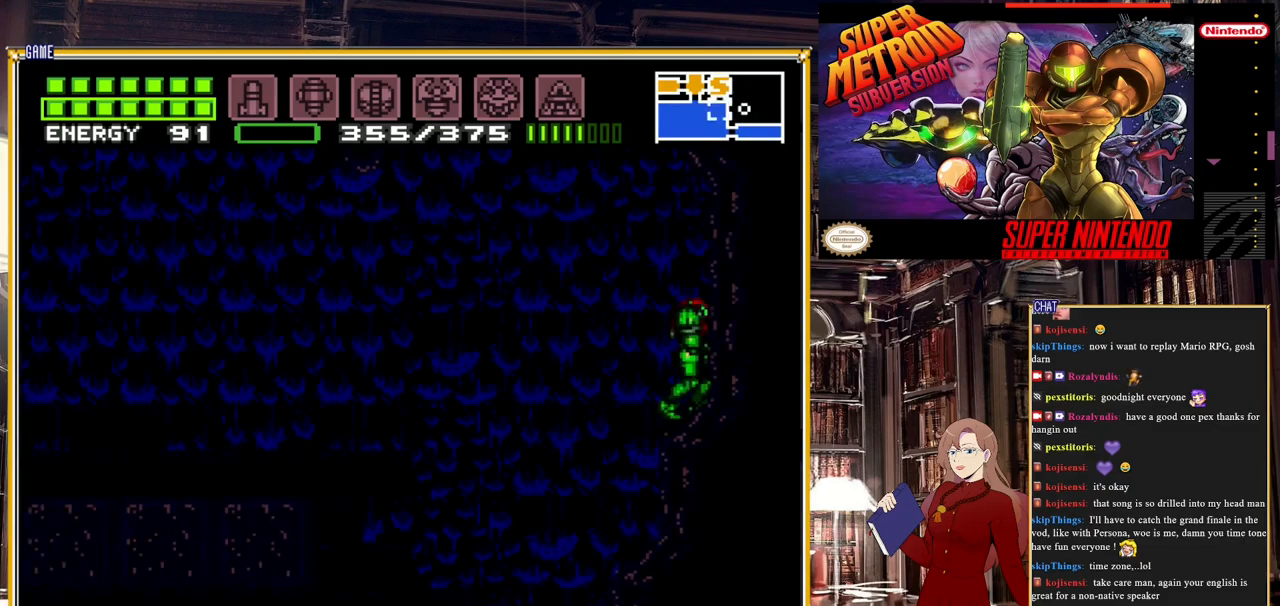
{"buttons": [], "events": [[283, "A", "down"], [483, "A", "up"]]}
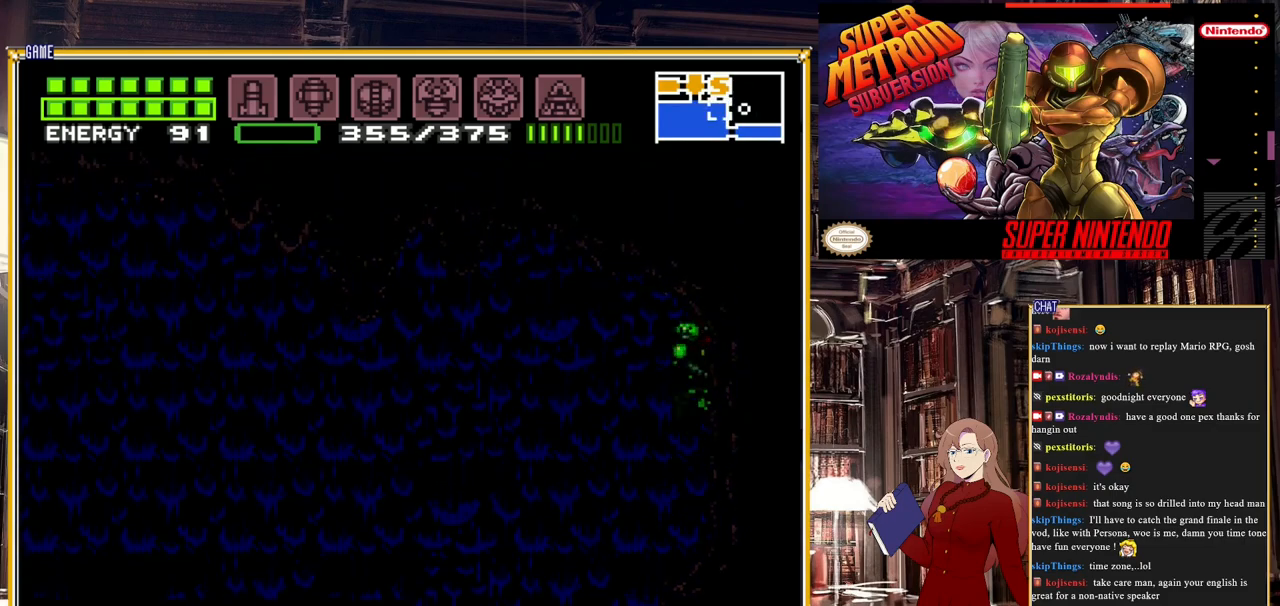
{"buttons": ["Y"], "events": [[150, "Y", "down"], [300, "Y", "up"], [450, "Y", "down"]]}
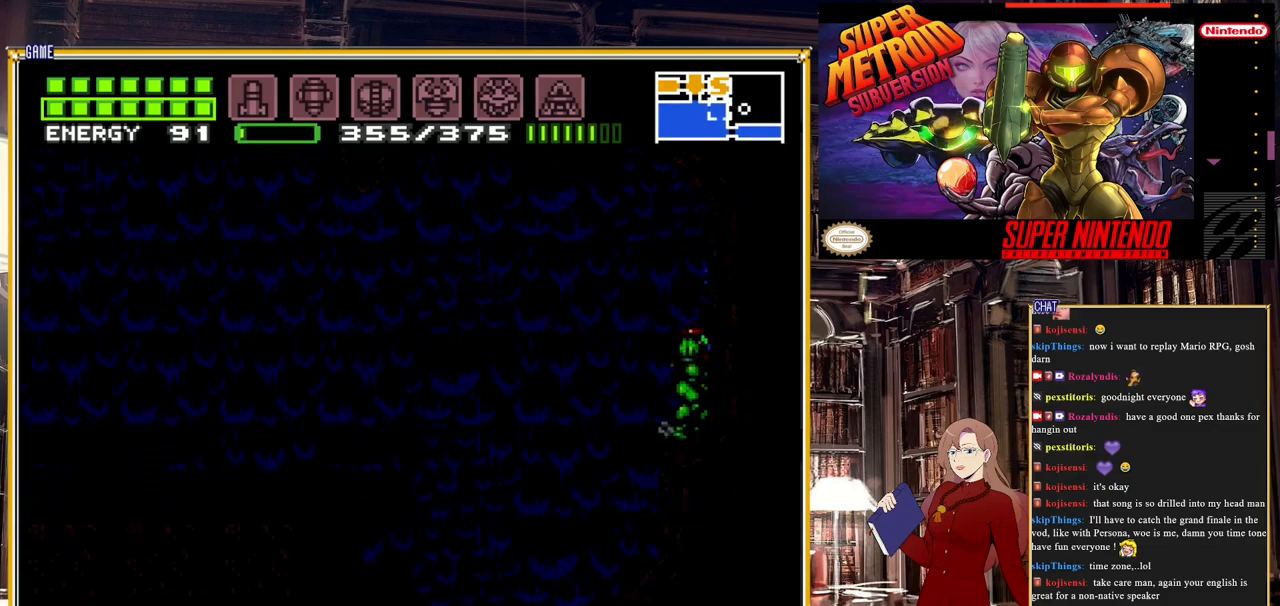
{"buttons": [], "events": [[83, "Y", "up"], [300, "X", "down"], [383, "X", "up"], [450, "X", "down"], [500, "X", "up"]]}
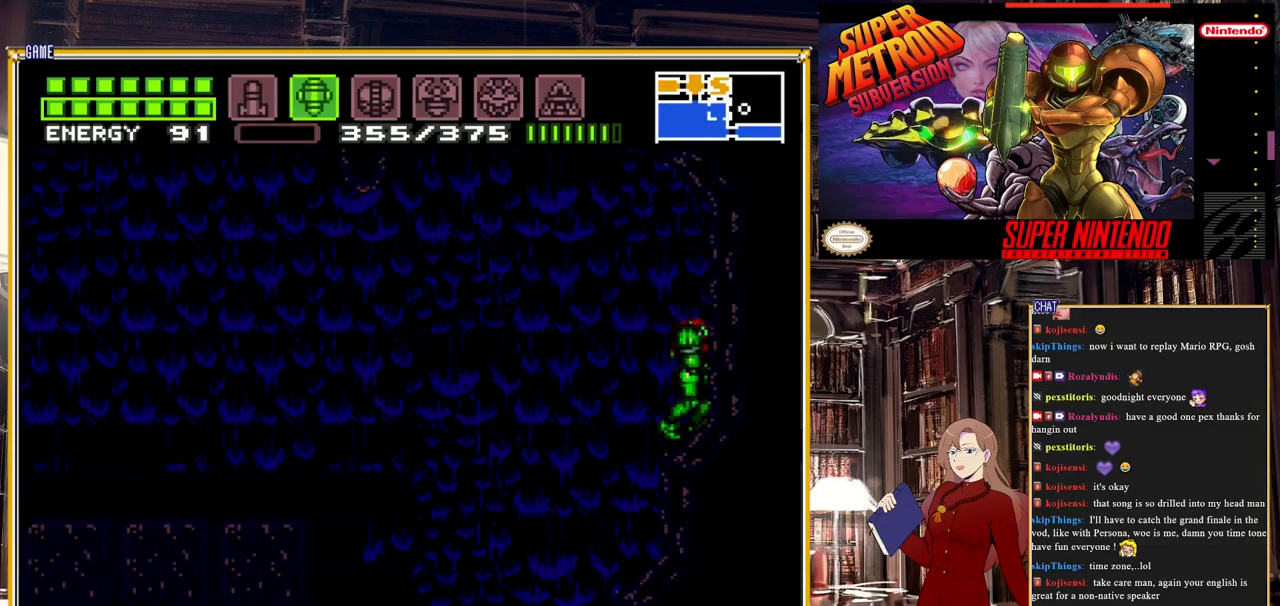
{"buttons": ["X"], "events": [[83, "X", "down"], [183, "X", "up"], [217, "X", "down"], [333, "X", "up"], [500, "X", "down"]]}
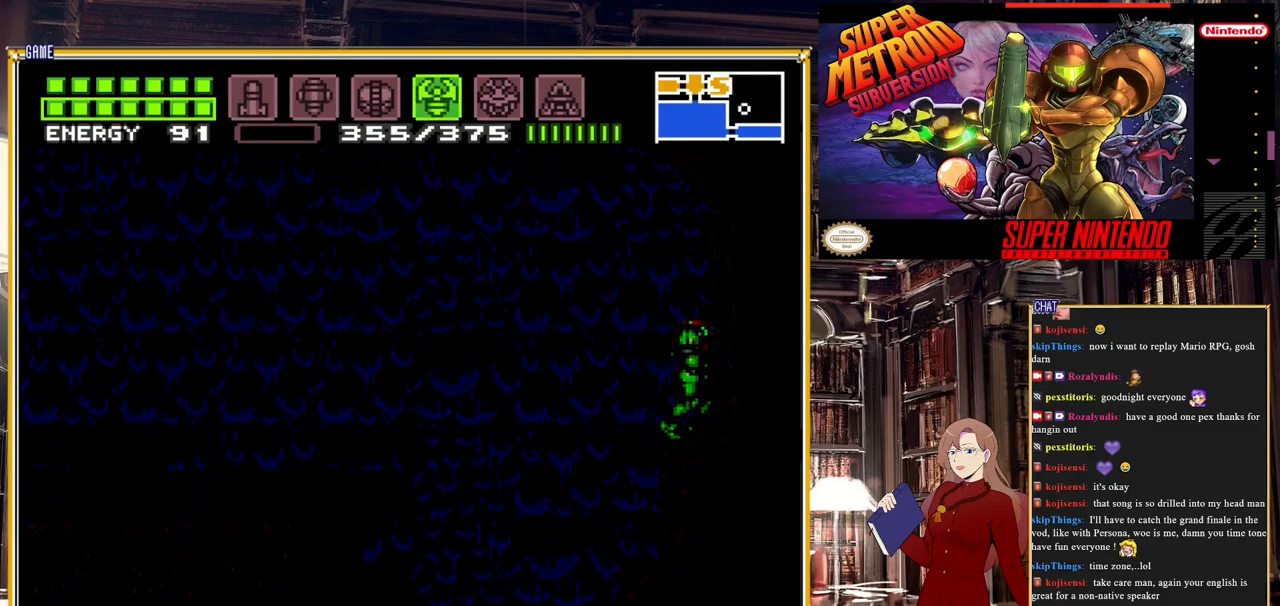
{"buttons": ["Y"], "events": [[117, "X", "up"], [200, "X", "down"], [283, "X", "up"], [450, "Y", "down"]]}
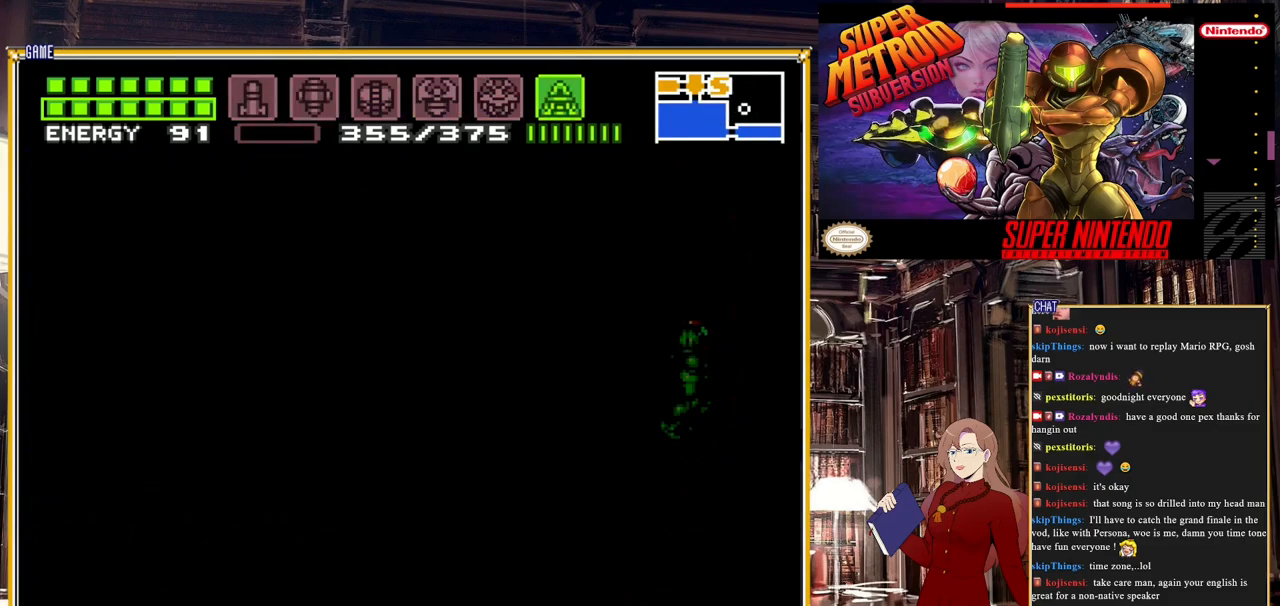
{"buttons": ["Y"], "events": []}
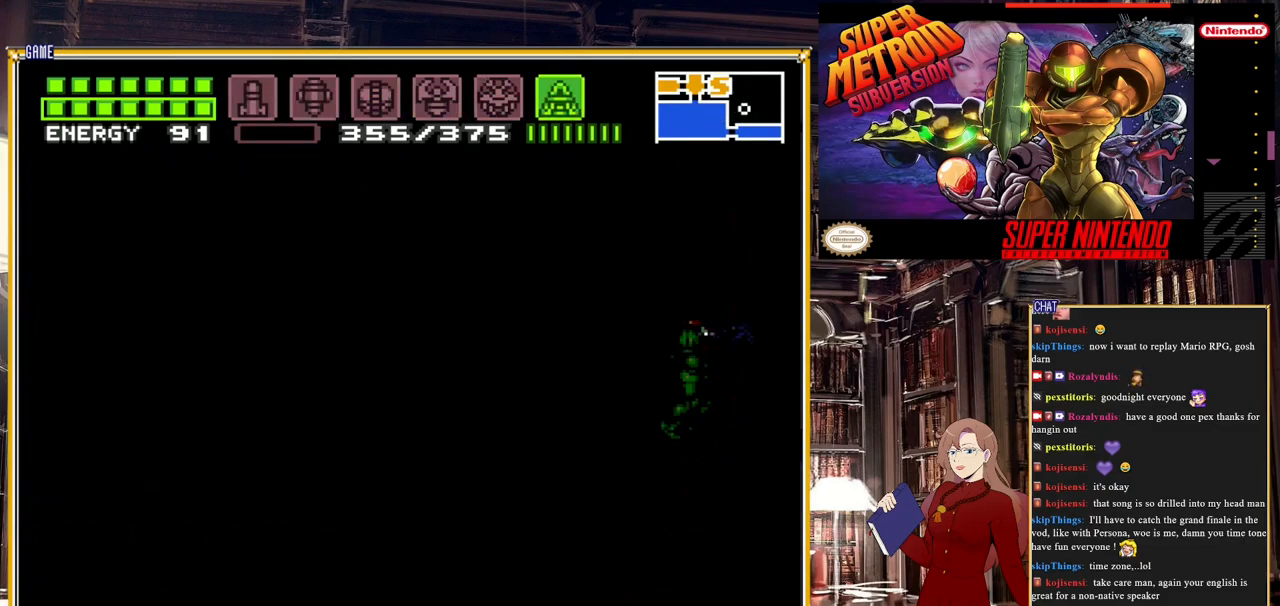
{"buttons": ["Y"], "events": [[50, "DPAD_UP", "down"], [350, "DPAD_UP", "up"]]}
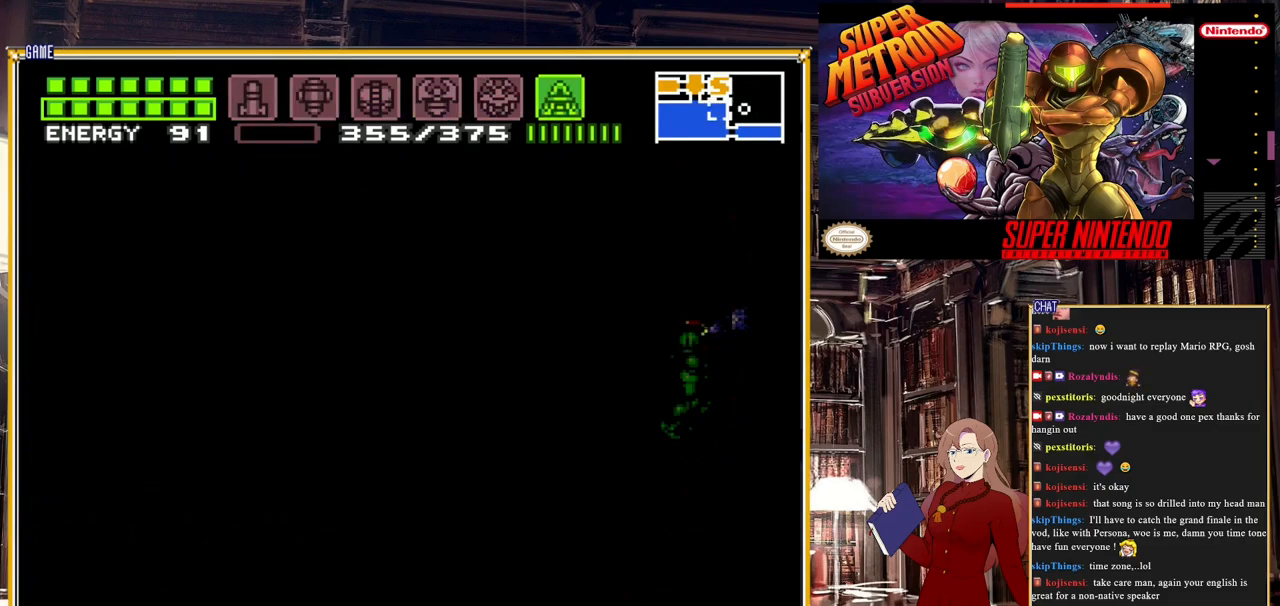
{"buttons": ["Y", "DPAD_UP"], "events": [[50, "DPAD_UP", "down"]]}
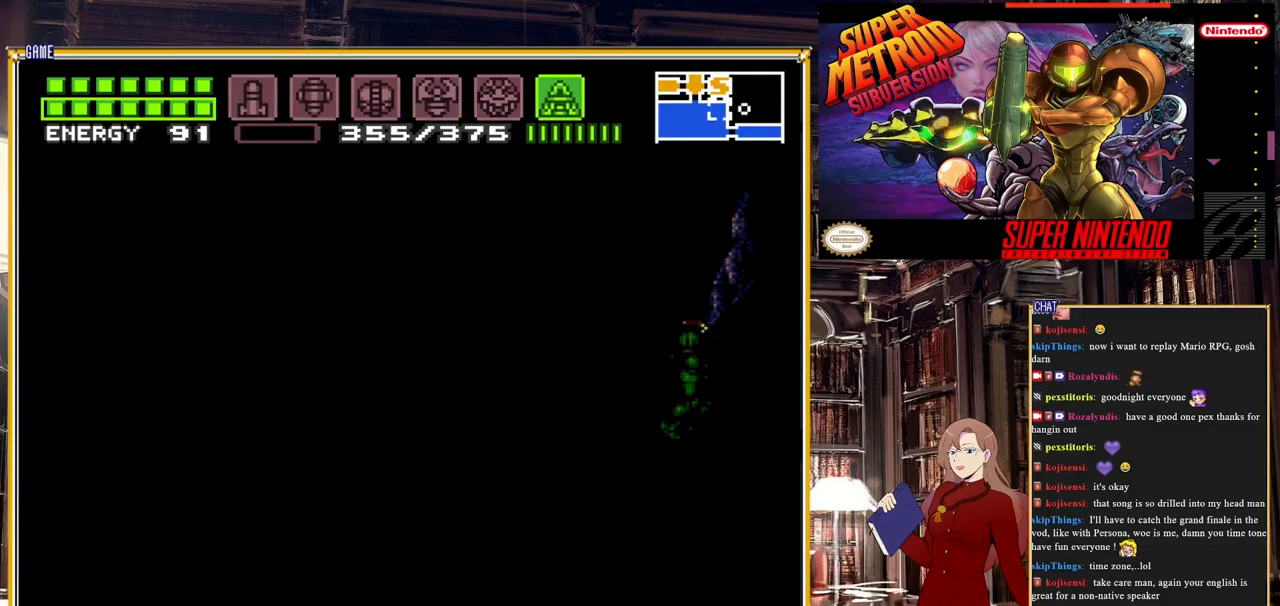
{"buttons": ["DPAD_LEFT"], "events": [[300, "DPAD_UP", "up"], [300, "Y", "up"], [433, "DPAD_LEFT", "down"]]}
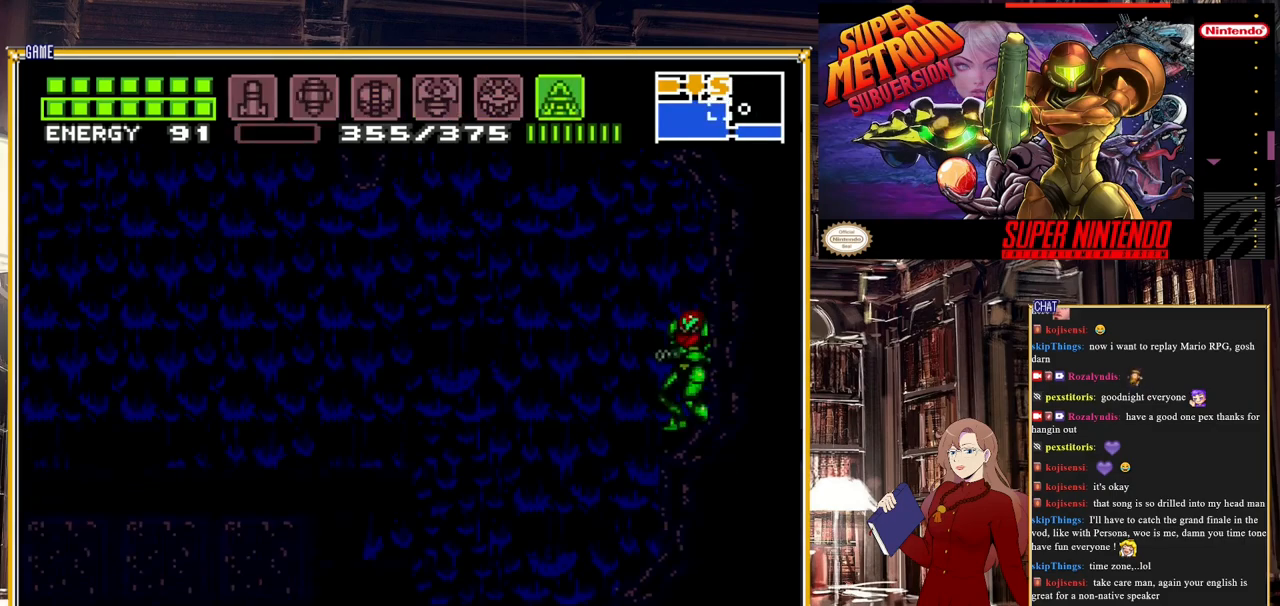
{"buttons": ["DPAD_LEFT"], "events": [[200, "A", "down"], [317, "A", "up"]]}
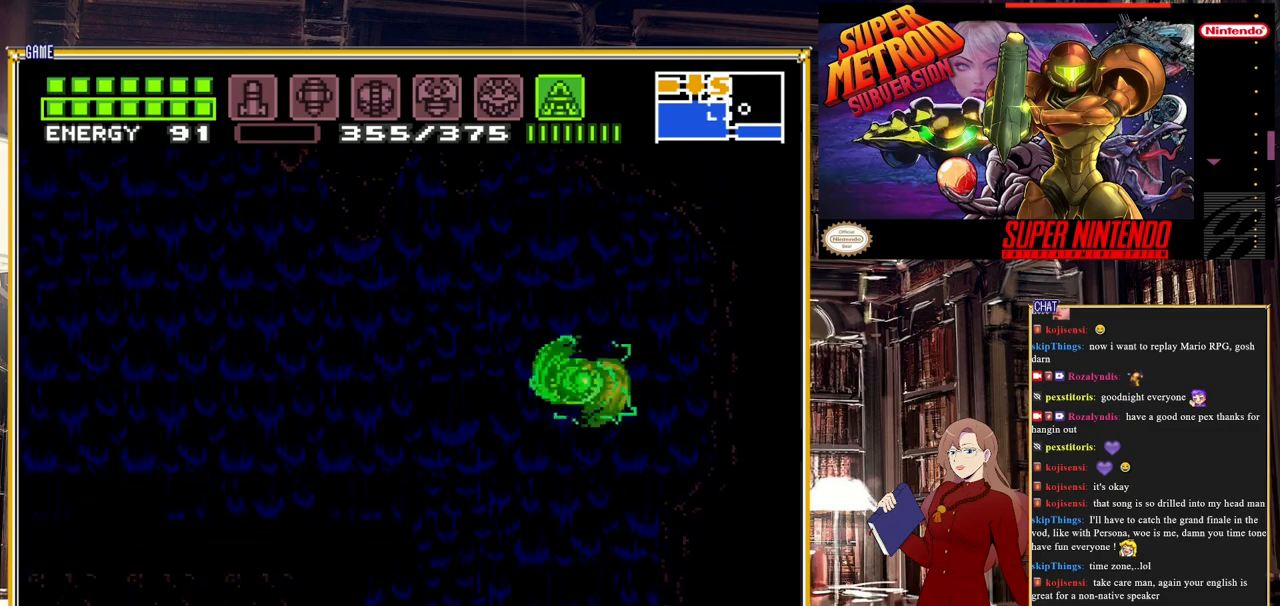
{"buttons": ["A", "DPAD_LEFT"], "events": [[383, "A", "down"]]}
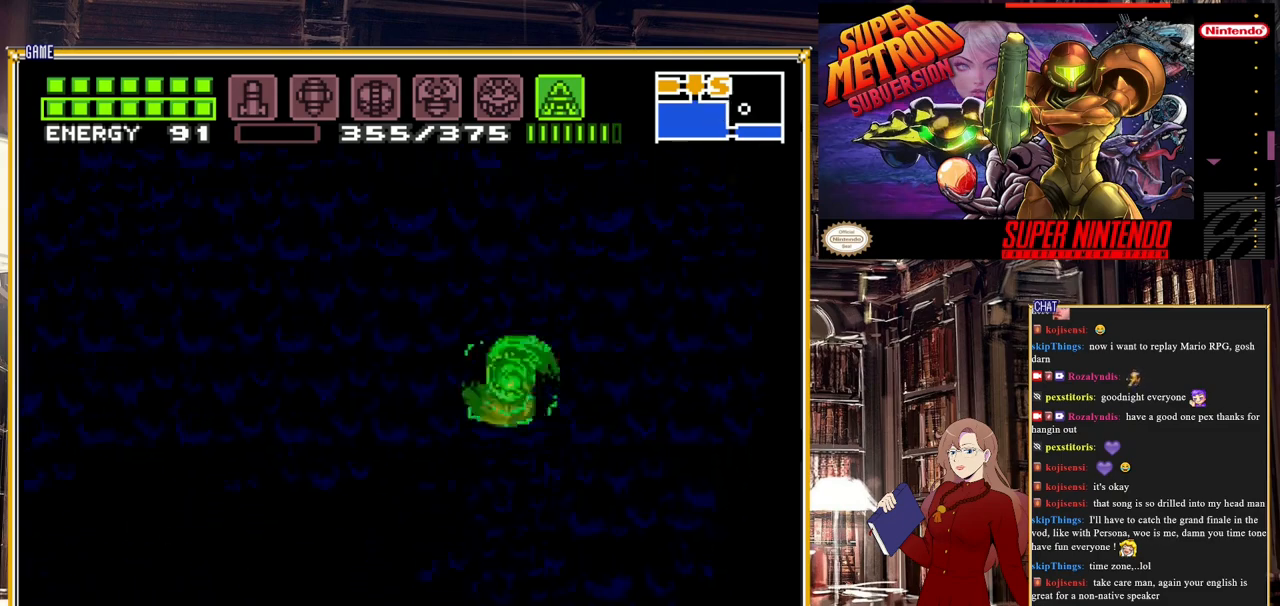
{"buttons": ["DPAD_LEFT"], "events": [[83, "A", "up"]]}
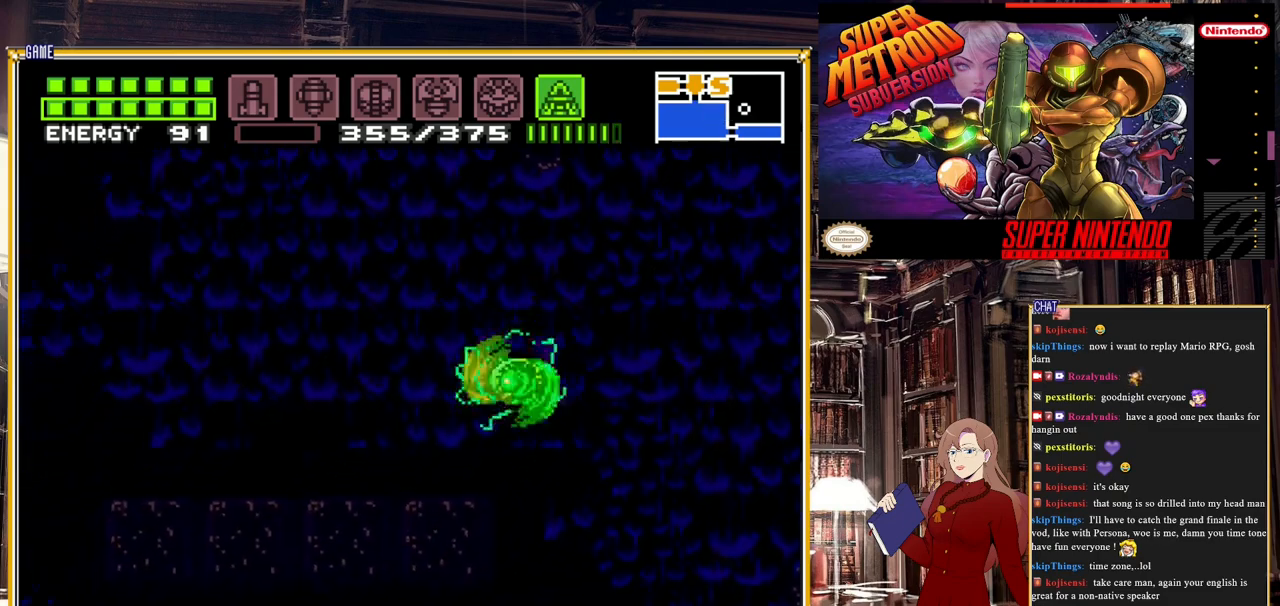
{"buttons": ["B", "DPAD_LEFT"], "events": [[167, "B", "down"]]}
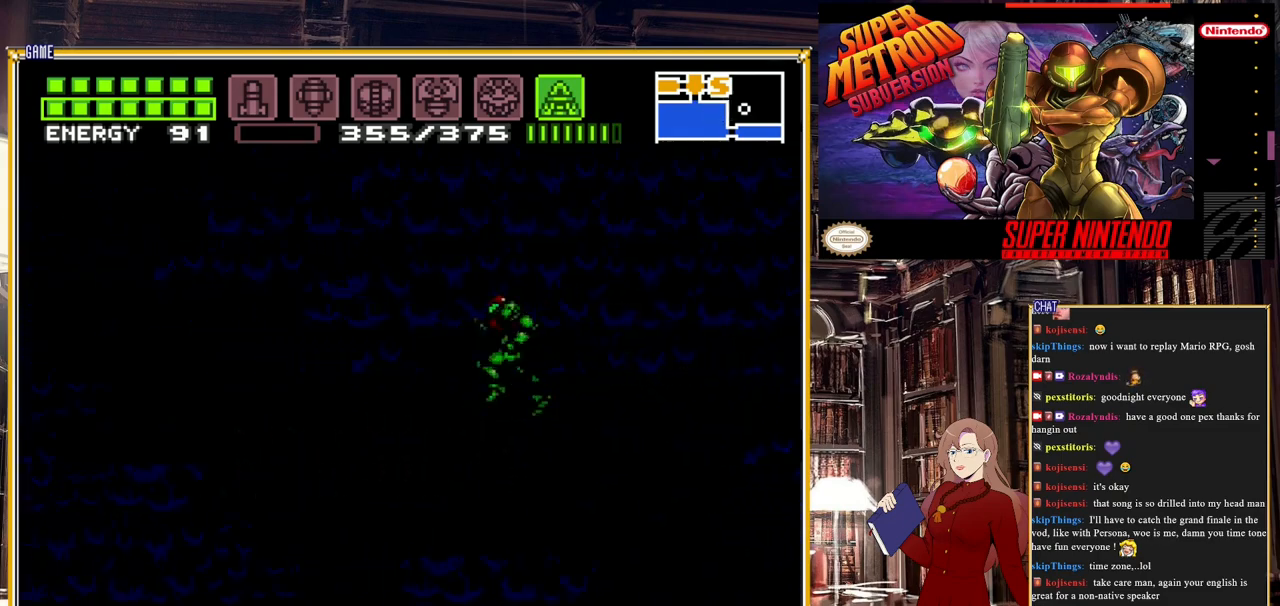
{"buttons": ["B", "DPAD_RIGHT"], "events": [[17, "DPAD_LEFT", "up"], [150, "DPAD_RIGHT", "down"]]}
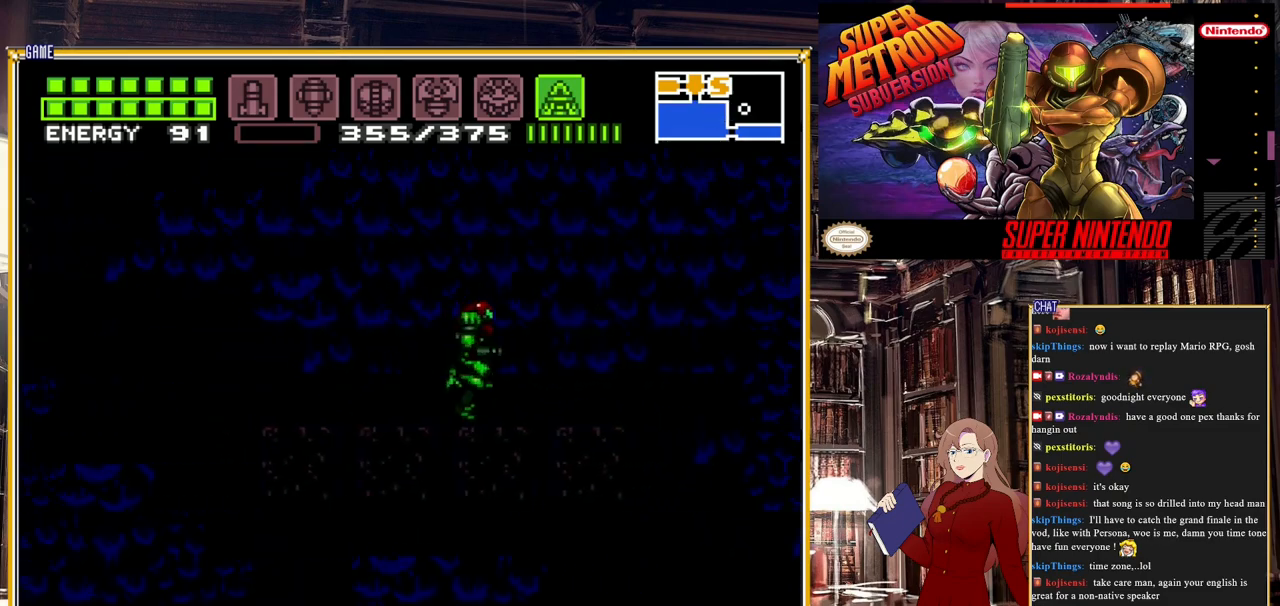
{"buttons": [], "events": [[83, "DPAD_RIGHT", "up"], [133, "B", "up"], [417, "DPAD_RIGHT", "down"], [450, "DPAD_RIGHT", "up"]]}
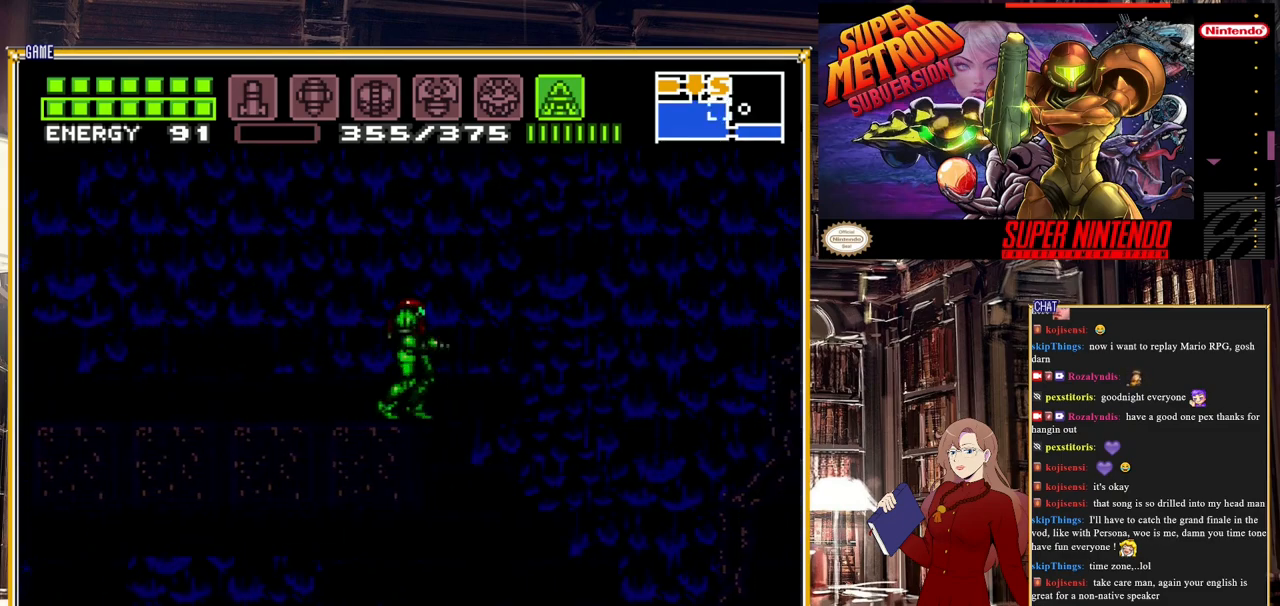
{"buttons": ["Y"], "events": [[433, "Y", "down"]]}
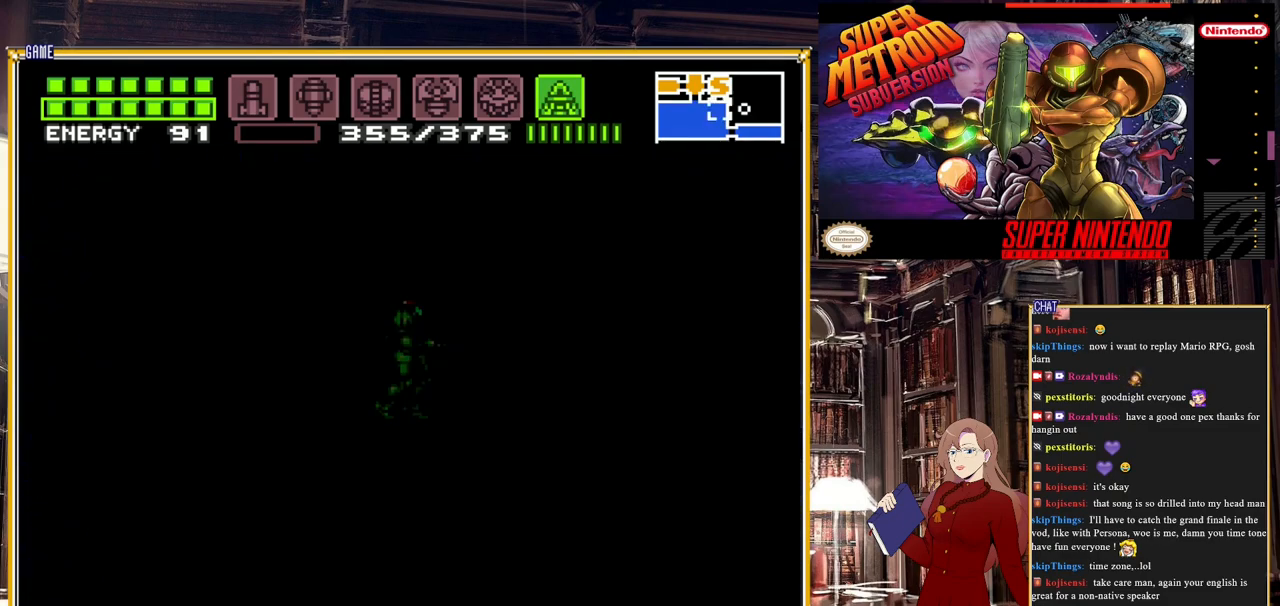
{"buttons": ["Y", "DPAD_DOWN"], "events": [[367, "DPAD_DOWN", "down"]]}
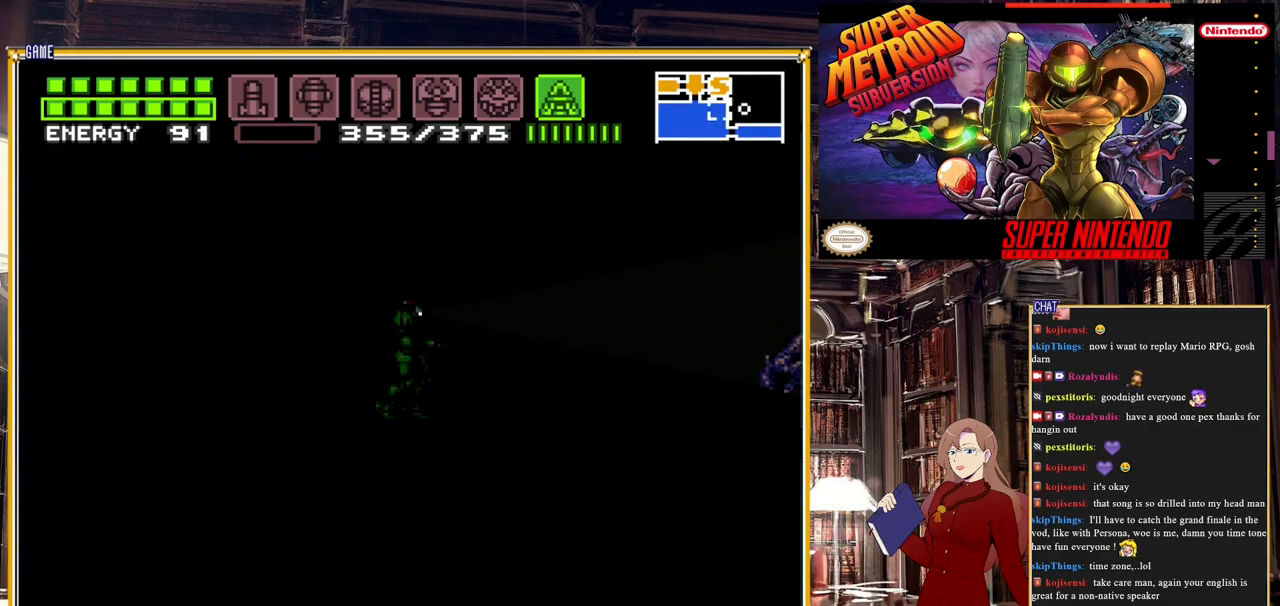
{"buttons": ["Y", "DPAD_DOWN"], "events": []}
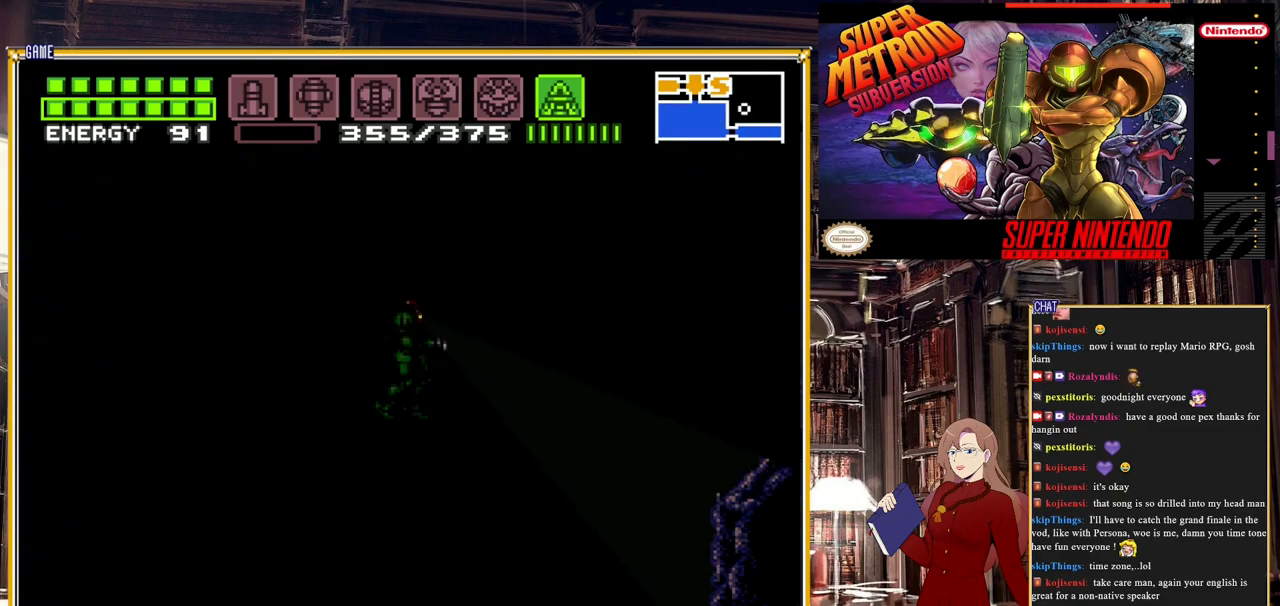
{"buttons": ["Y", "DPAD_UP"], "events": [[117, "DPAD_DOWN", "up"], [433, "DPAD_UP", "down"]]}
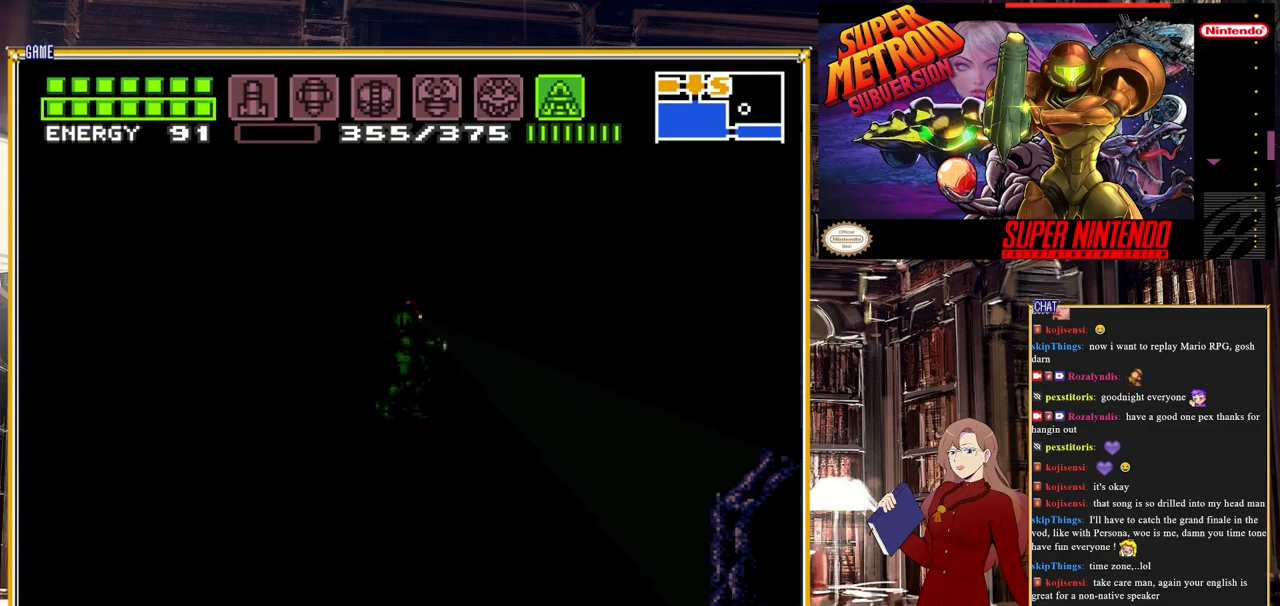
{"buttons": ["Y", "DPAD_UP"], "events": []}
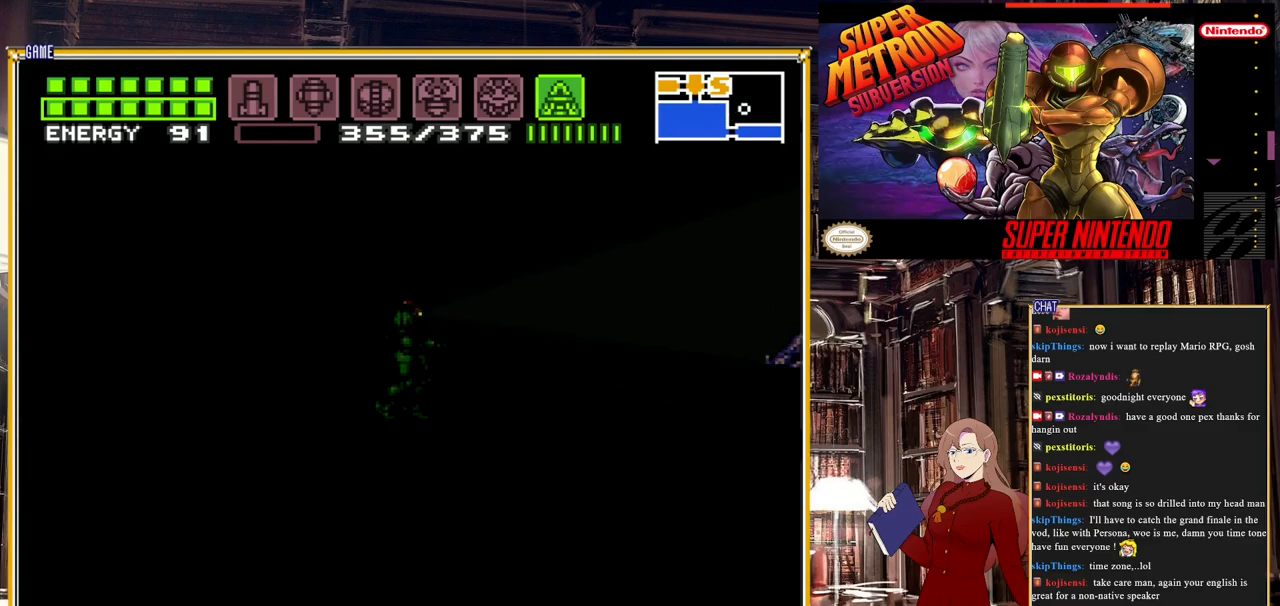
{"buttons": ["DPAD_RIGHT"], "events": [[83, "DPAD_UP", "up"], [183, "Y", "up"], [267, "DPAD_RIGHT", "down"], [333, "A", "down"], [483, "A", "up"]]}
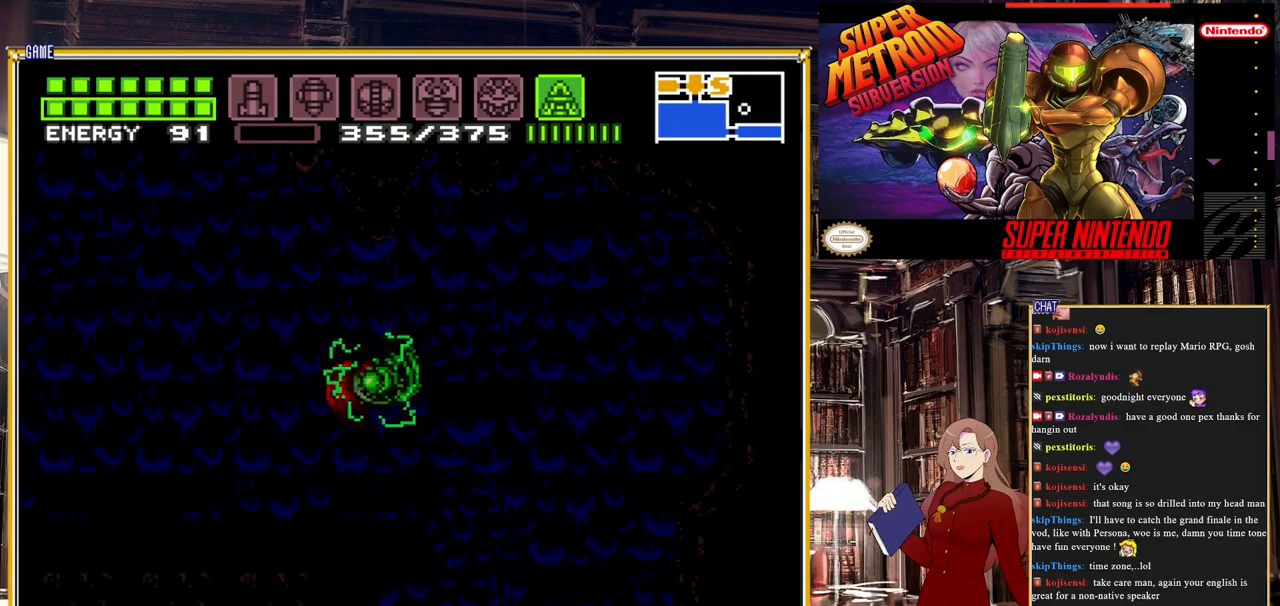
{"buttons": ["DPAD_RIGHT"], "events": []}
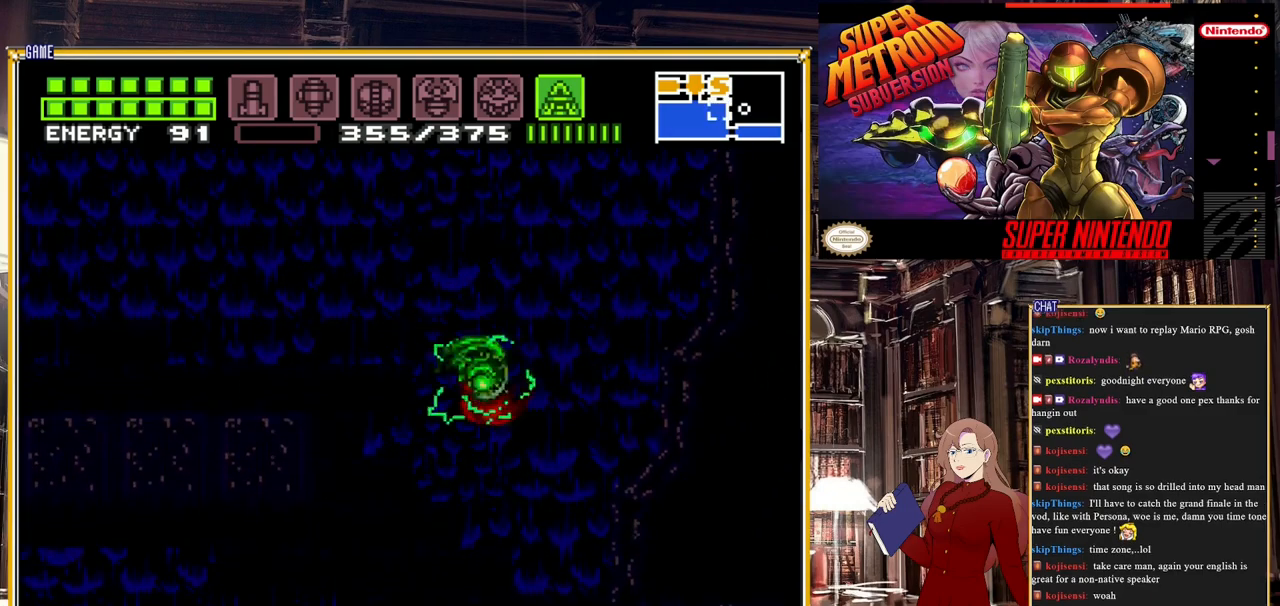
{"buttons": ["A"], "events": [[283, "DPAD_RIGHT", "up"], [433, "A", "down"]]}
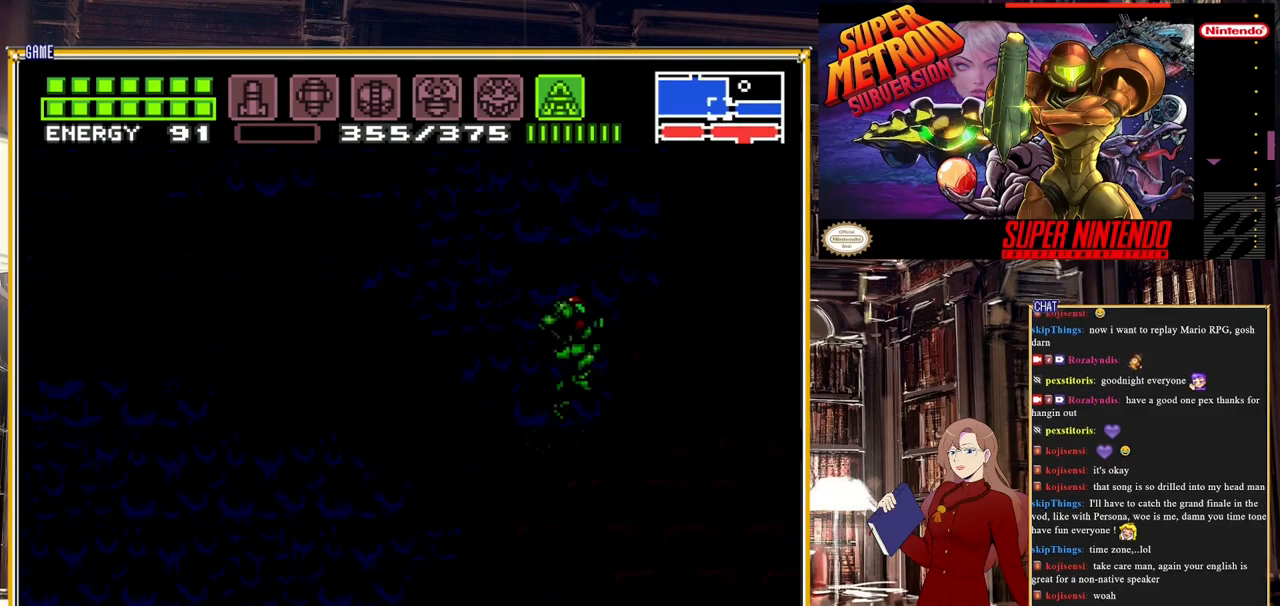
{"buttons": [], "events": [[117, "DPAD_RIGHT", "down"], [133, "A", "up"], [317, "DPAD_RIGHT", "up"]]}
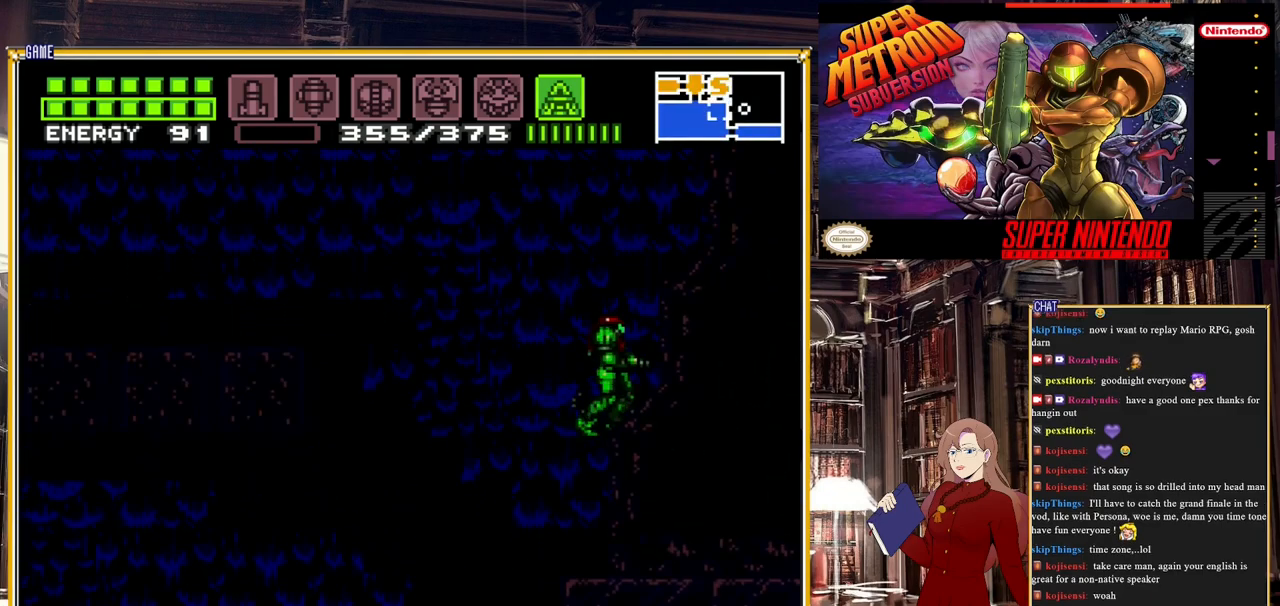
{"buttons": ["Y", "DPAD_UP"], "events": [[17, "Y", "down"], [167, "DPAD_UP", "down"]]}